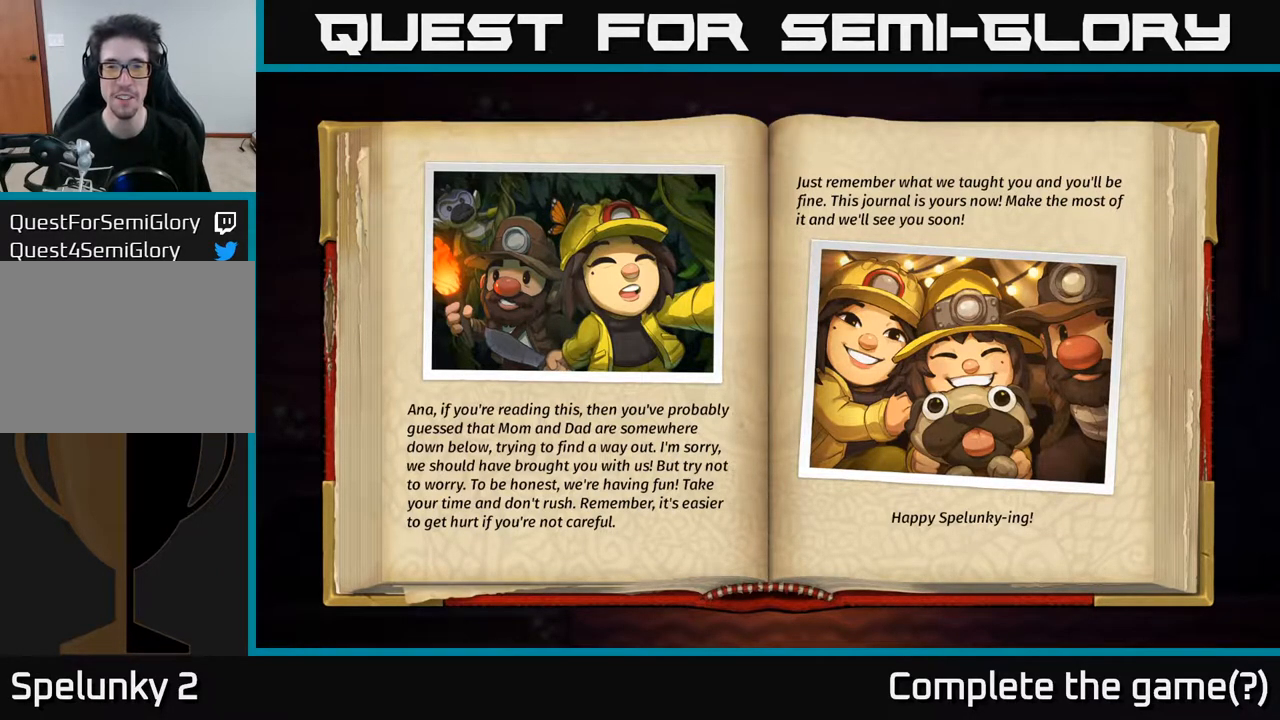
Gameplay with a controller (Xbox layout); each line is a JSON object with the inputs held at the frame after it. "events" lists button and stick changes between this image and that frame as [ms after this image, input, new state], when the widget could be followed in between.
{"buttons": [], "left_stick": "center", "right_stick": "center", "events": [[250, "A", "down"], [333, "A", "up"]]}
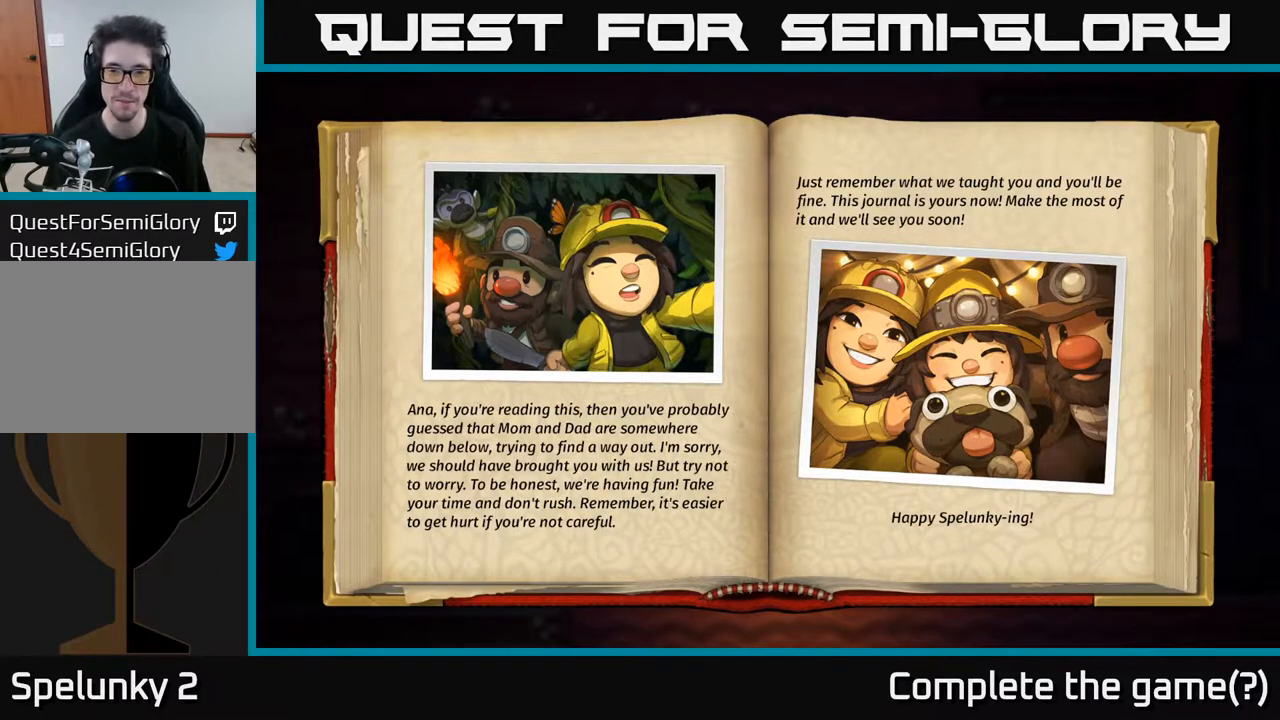
{"buttons": [], "left_stick": "center", "right_stick": "center", "events": []}
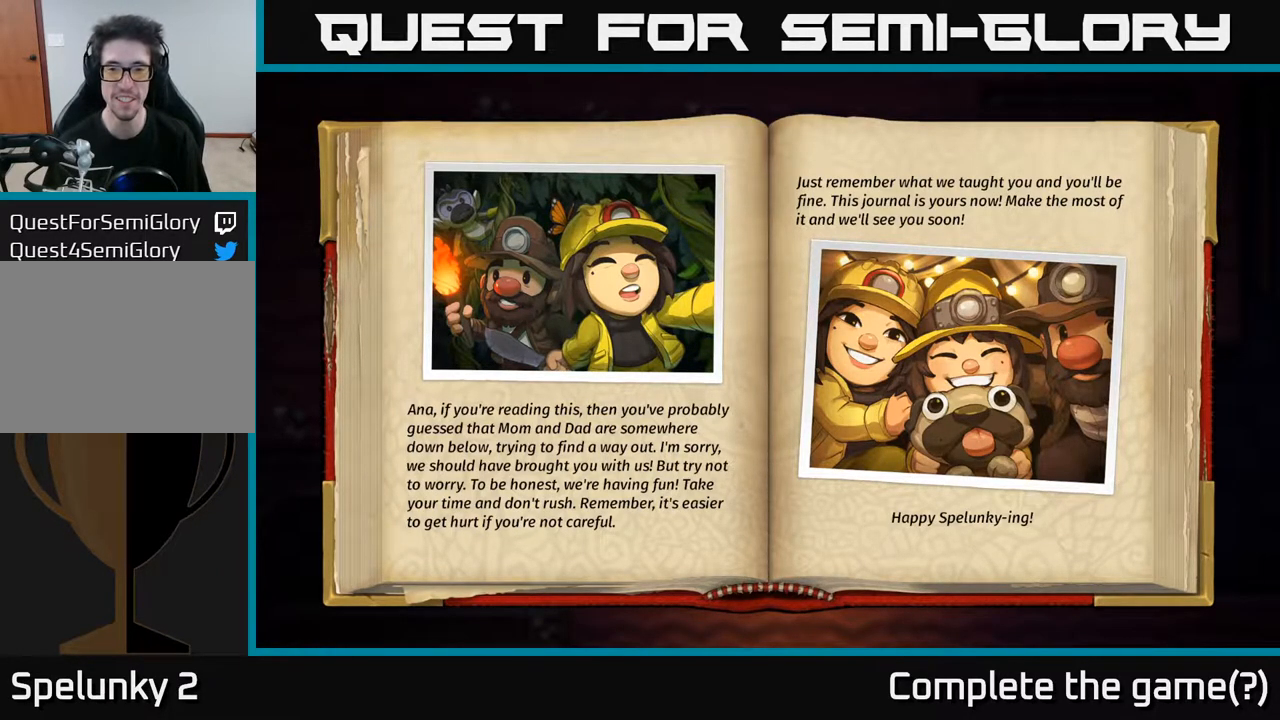
{"buttons": [], "left_stick": "center", "right_stick": "center", "events": [[117, "A", "down"], [267, "A", "up"]]}
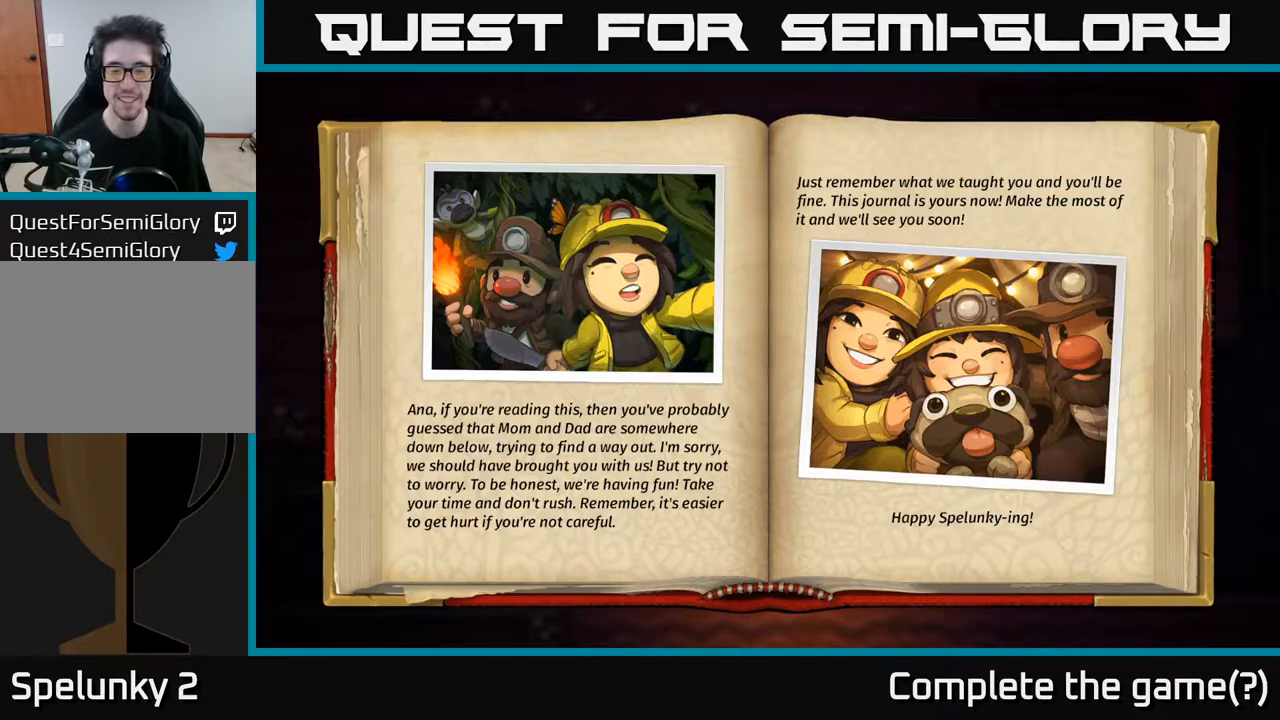
{"buttons": [], "left_stick": "center", "right_stick": "center", "events": [[83, "A", "down"], [267, "A", "up"]]}
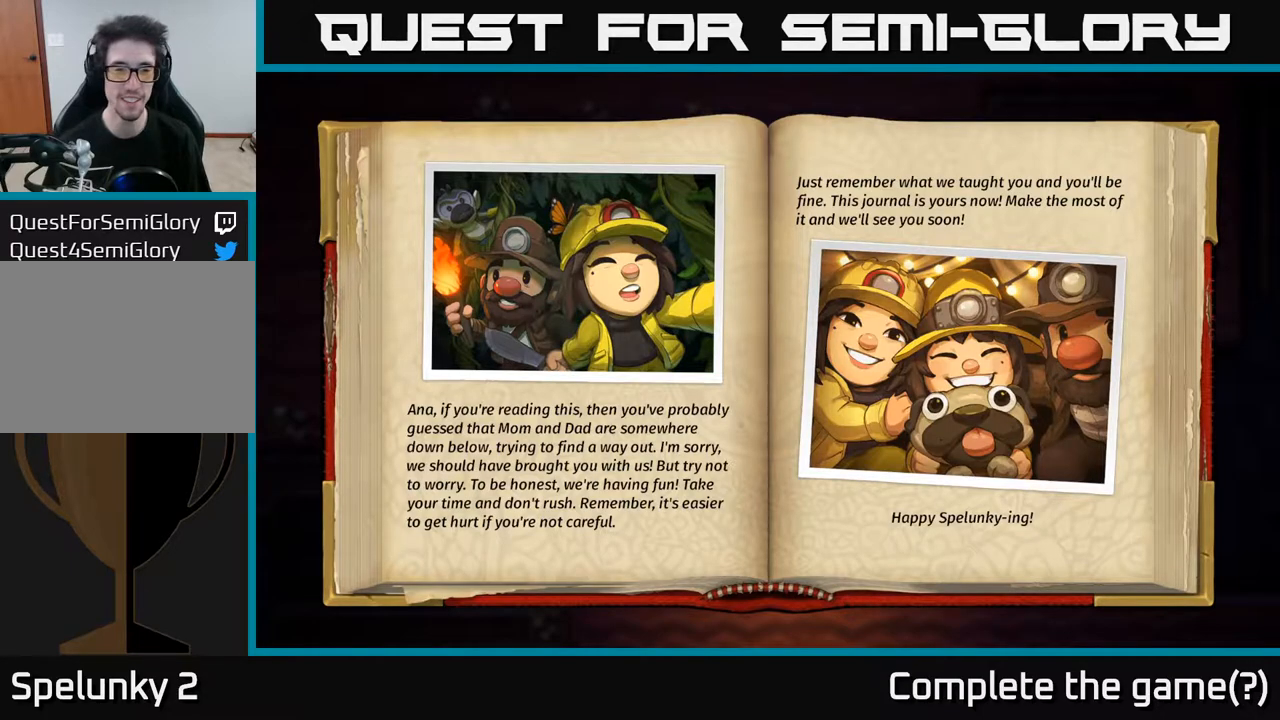
{"buttons": [], "left_stick": "center", "right_stick": "center", "events": [[117, "START", "down"], [350, "START", "up"]]}
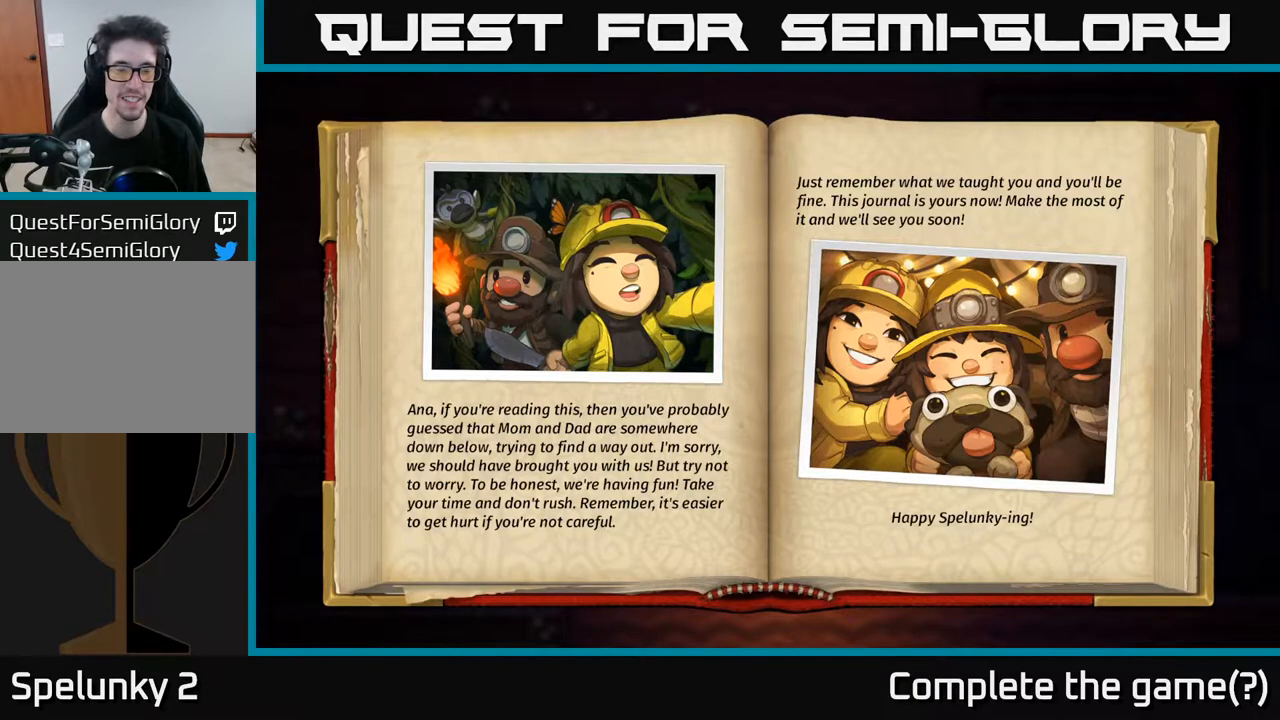
{"buttons": ["SELECT"], "left_stick": "center", "right_stick": "center", "events": [[217, "START", "down"], [417, "START", "up"], [500, "SELECT", "down"]]}
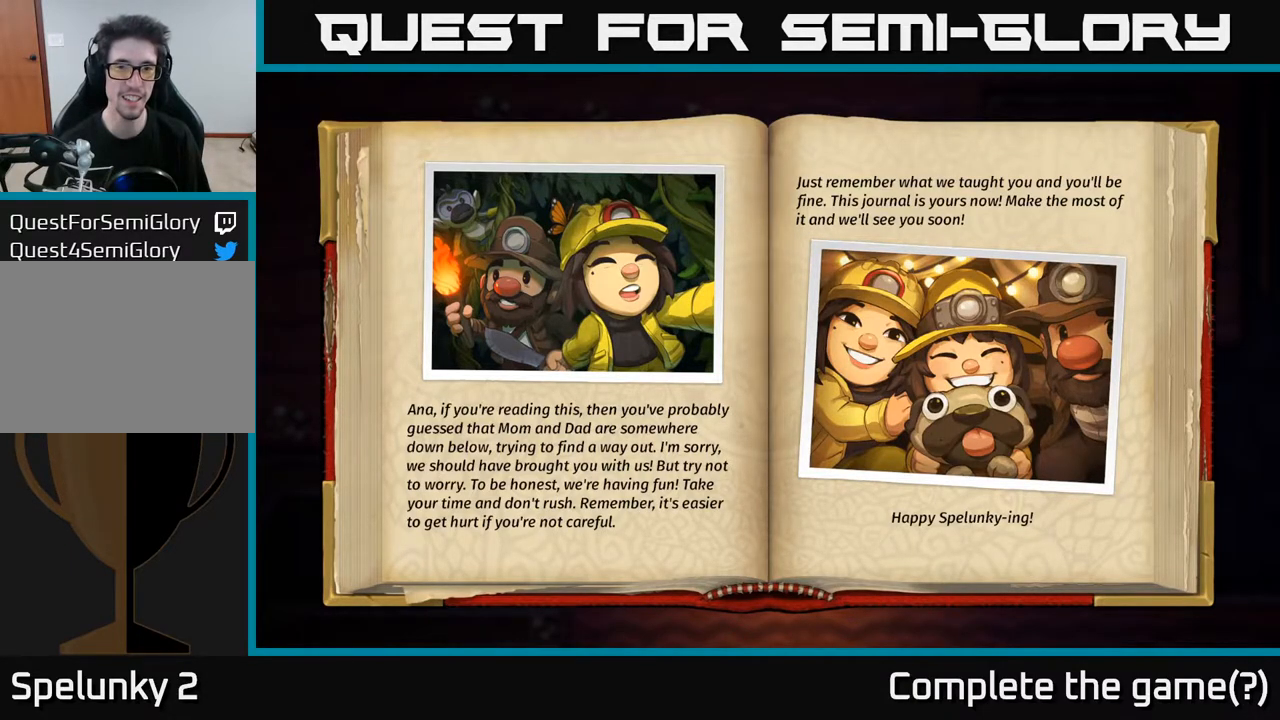
{"buttons": [], "left_stick": "center", "right_stick": "center", "events": [[250, "SELECT", "up"]]}
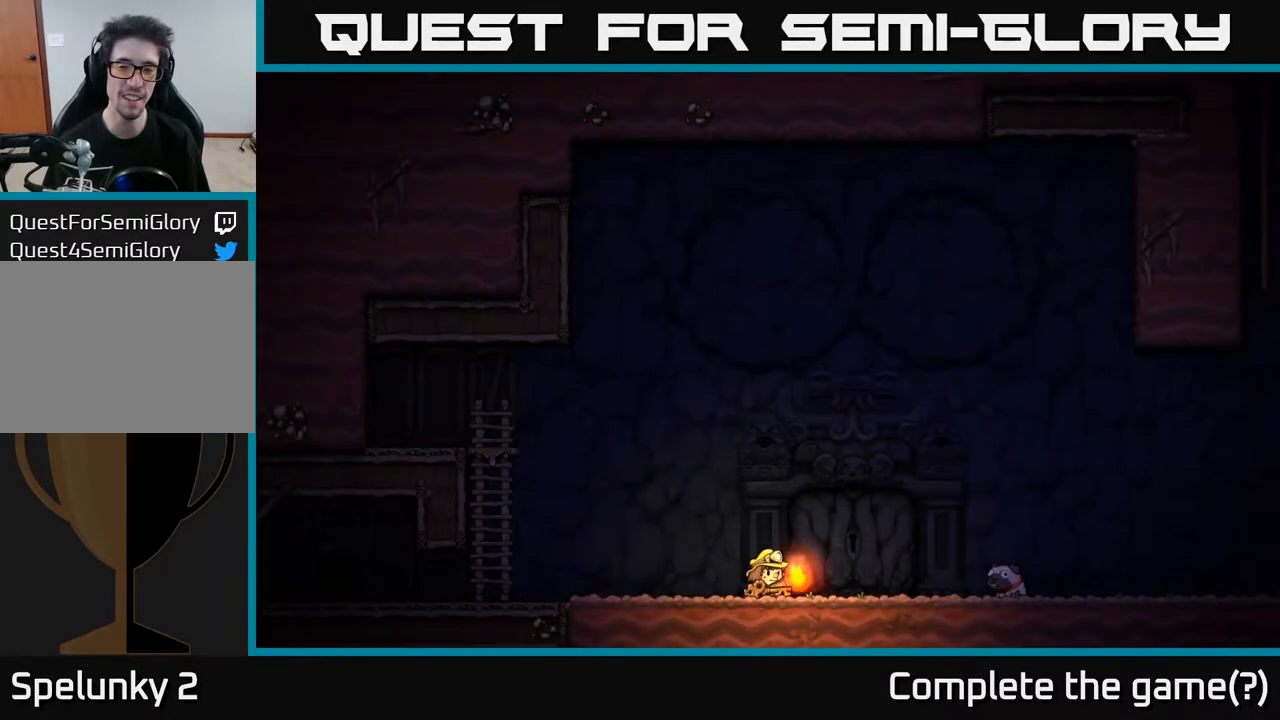
{"buttons": ["DPAD_RIGHT"], "left_stick": "center", "right_stick": "center", "events": [[367, "DPAD_RIGHT", "down"]]}
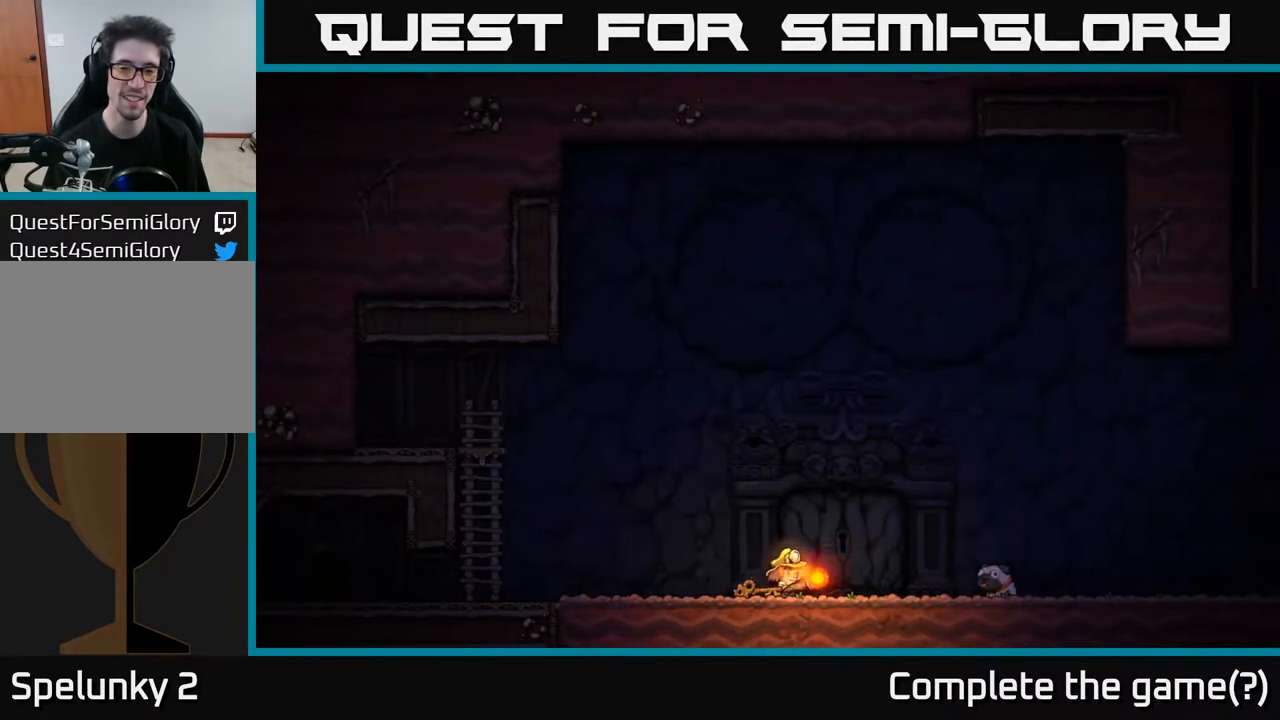
{"buttons": [], "left_stick": "center", "right_stick": "center", "events": [[50, "DPAD_RIGHT", "up"]]}
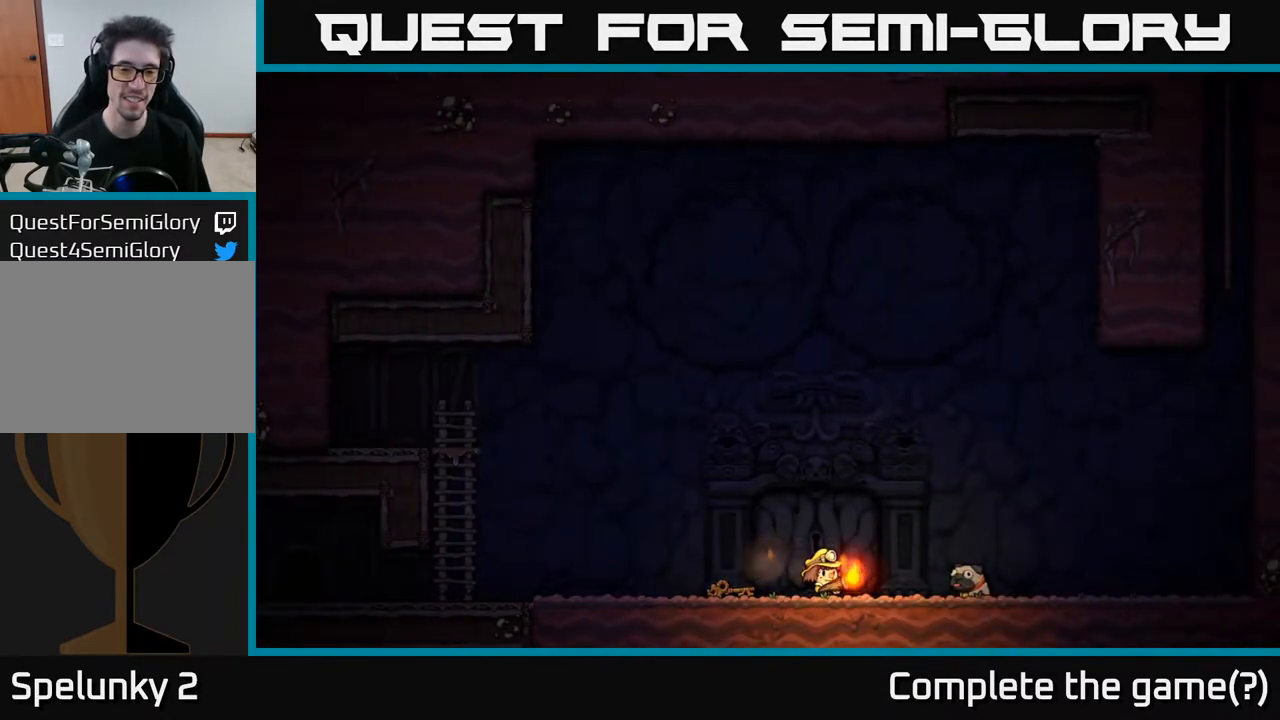
{"buttons": ["DPAD_DOWN"], "left_stick": "center", "right_stick": "center", "events": [[17, "DPAD_LEFT", "down"], [150, "A", "down"], [233, "A", "up"], [433, "DPAD_LEFT", "up"], [500, "DPAD_DOWN", "down"]]}
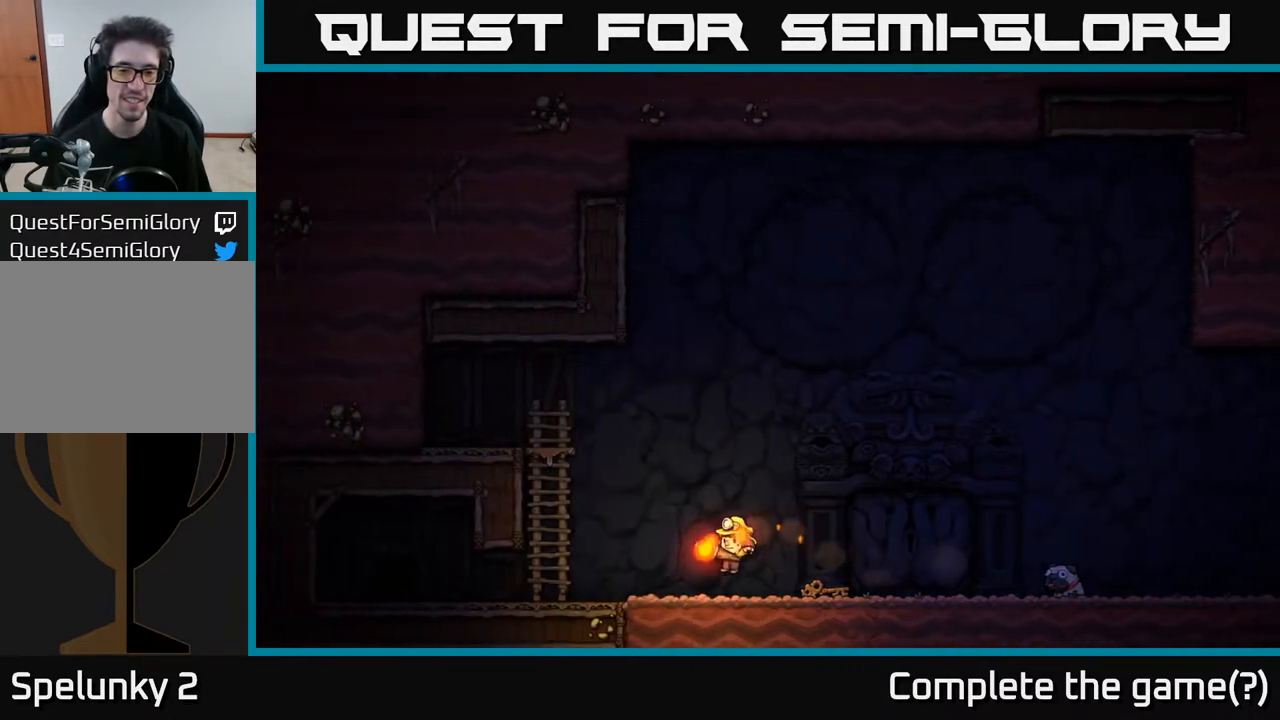
{"buttons": ["DPAD_RIGHT"], "left_stick": "center", "right_stick": "center", "events": [[167, "X", "down"], [300, "X", "up"], [317, "DPAD_DOWN", "up"], [350, "DPAD_RIGHT", "down"]]}
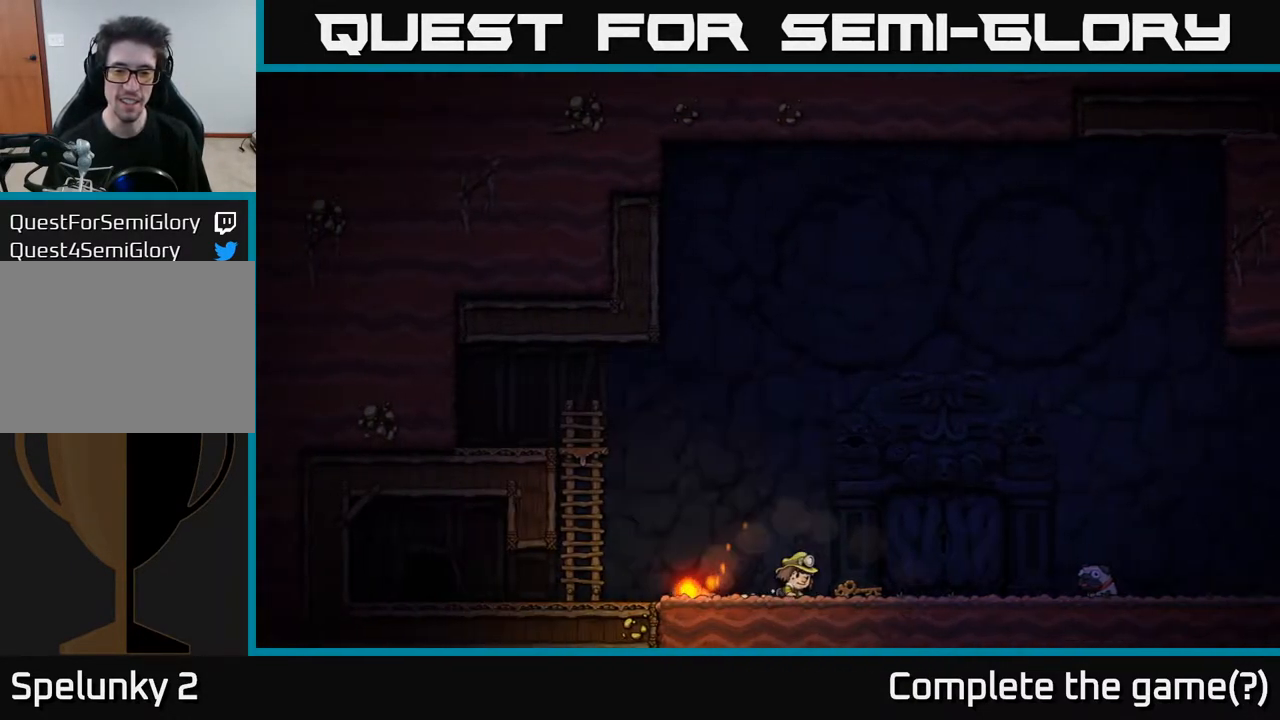
{"buttons": ["DPAD_RIGHT"], "left_stick": "center", "right_stick": "center", "events": []}
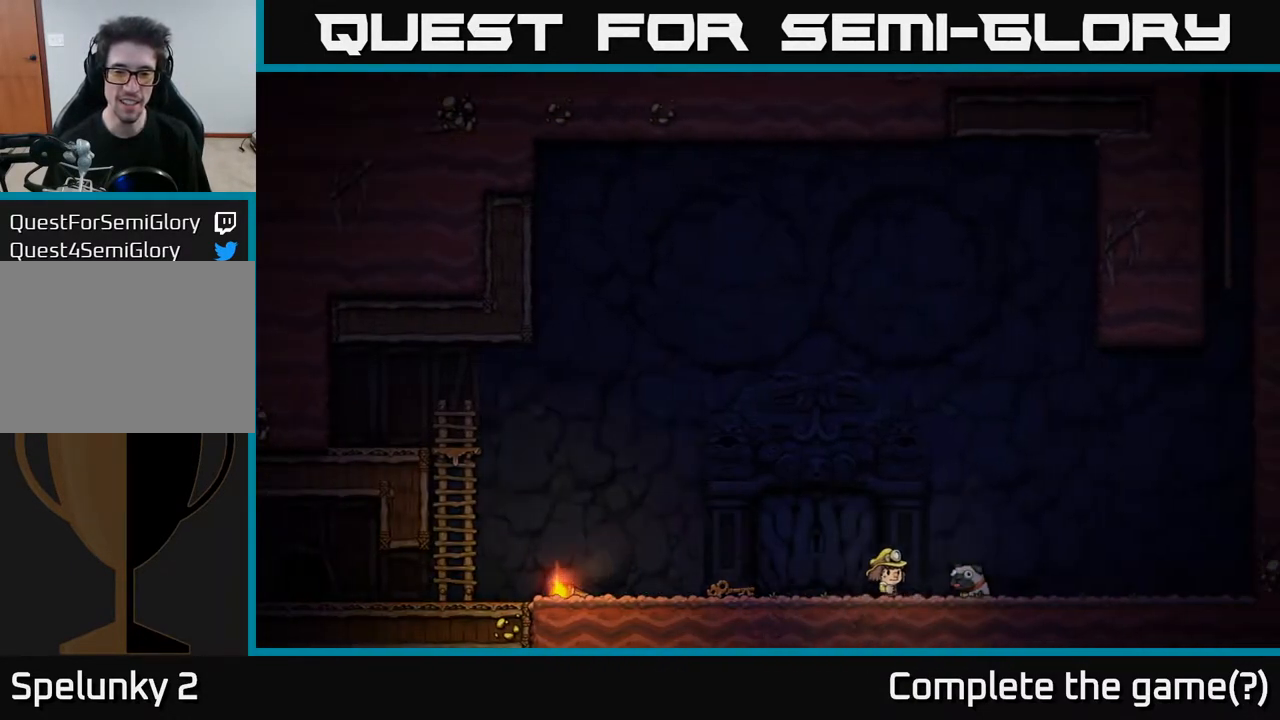
{"buttons": [], "left_stick": "center", "right_stick": "center", "events": [[67, "DPAD_RIGHT", "up"]]}
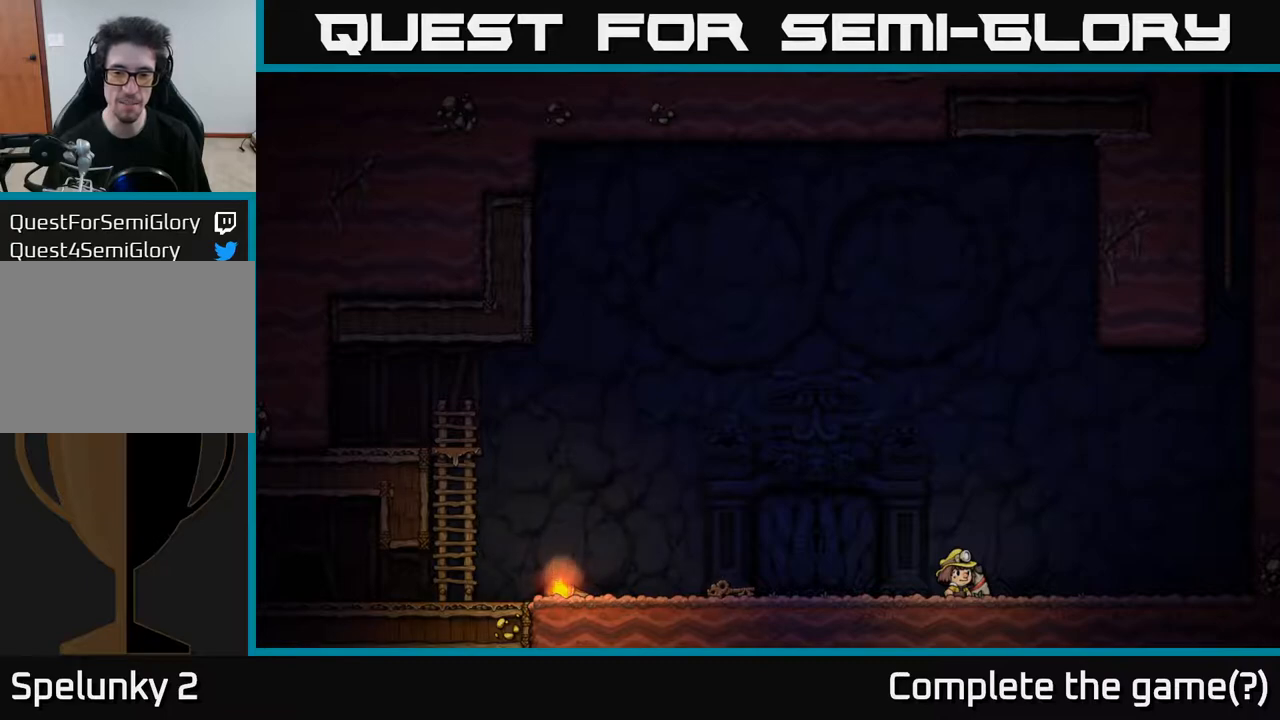
{"buttons": ["DPAD_DOWN"], "left_stick": "center", "right_stick": "center", "events": [[200, "DPAD_RIGHT", "down"], [267, "DPAD_RIGHT", "up"], [433, "DPAD_DOWN", "down"]]}
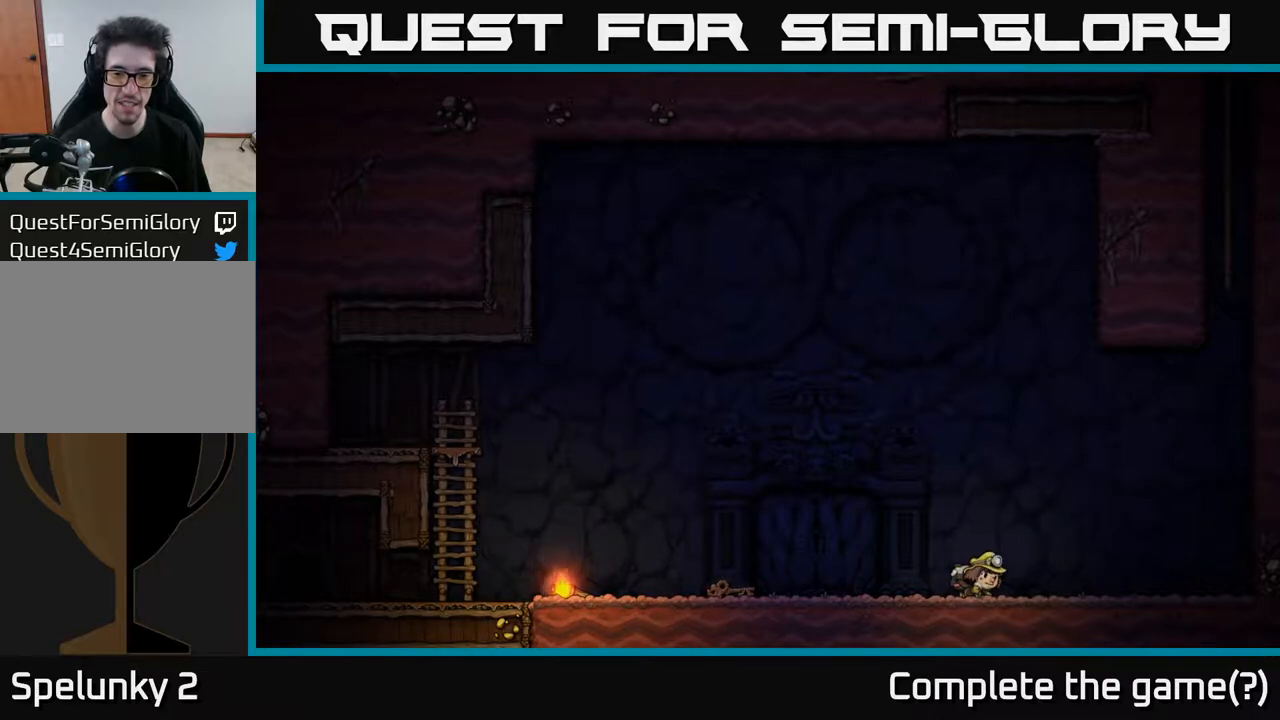
{"buttons": [], "left_stick": "center", "right_stick": "center", "events": [[67, "X", "down"], [217, "X", "up"], [350, "DPAD_DOWN", "up"]]}
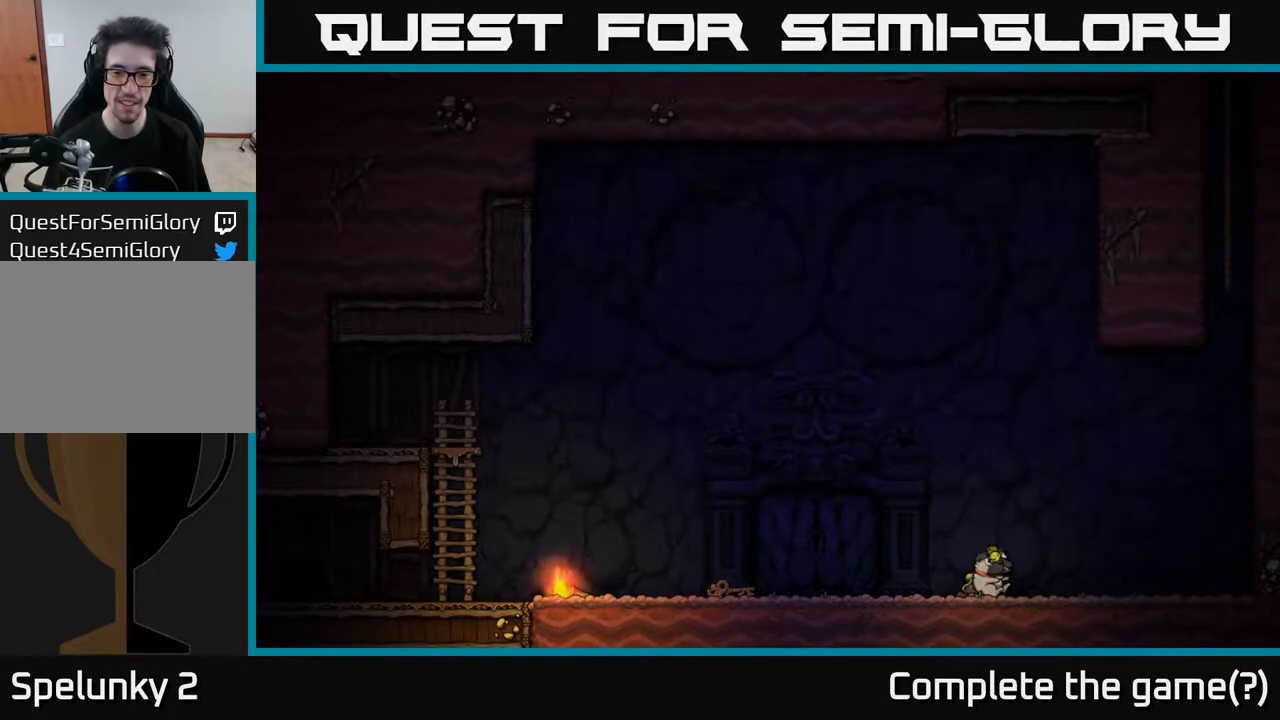
{"buttons": ["DPAD_RIGHT"], "left_stick": "center", "right_stick": "center", "events": [[250, "DPAD_RIGHT", "down"]]}
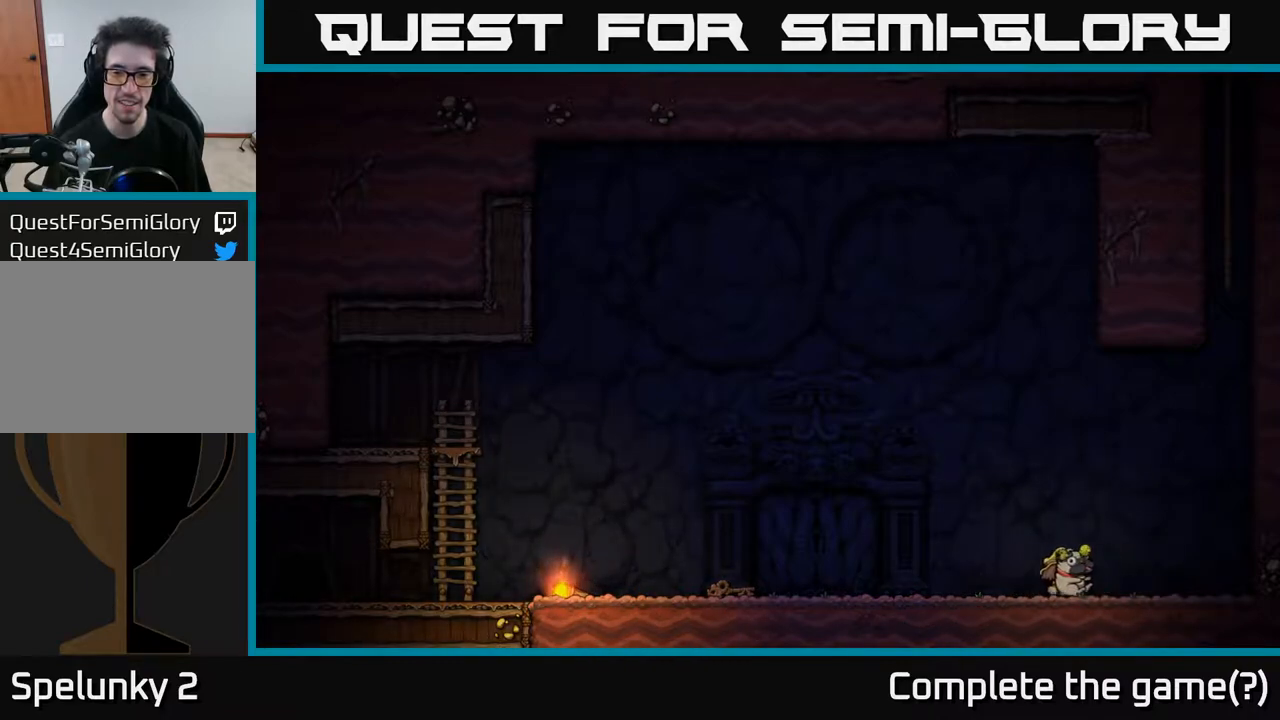
{"buttons": [], "left_stick": "center", "right_stick": "center", "events": [[50, "DPAD_DOWN", "down"], [67, "DPAD_RIGHT", "up"], [150, "X", "down"], [300, "X", "up"], [317, "DPAD_DOWN", "up"]]}
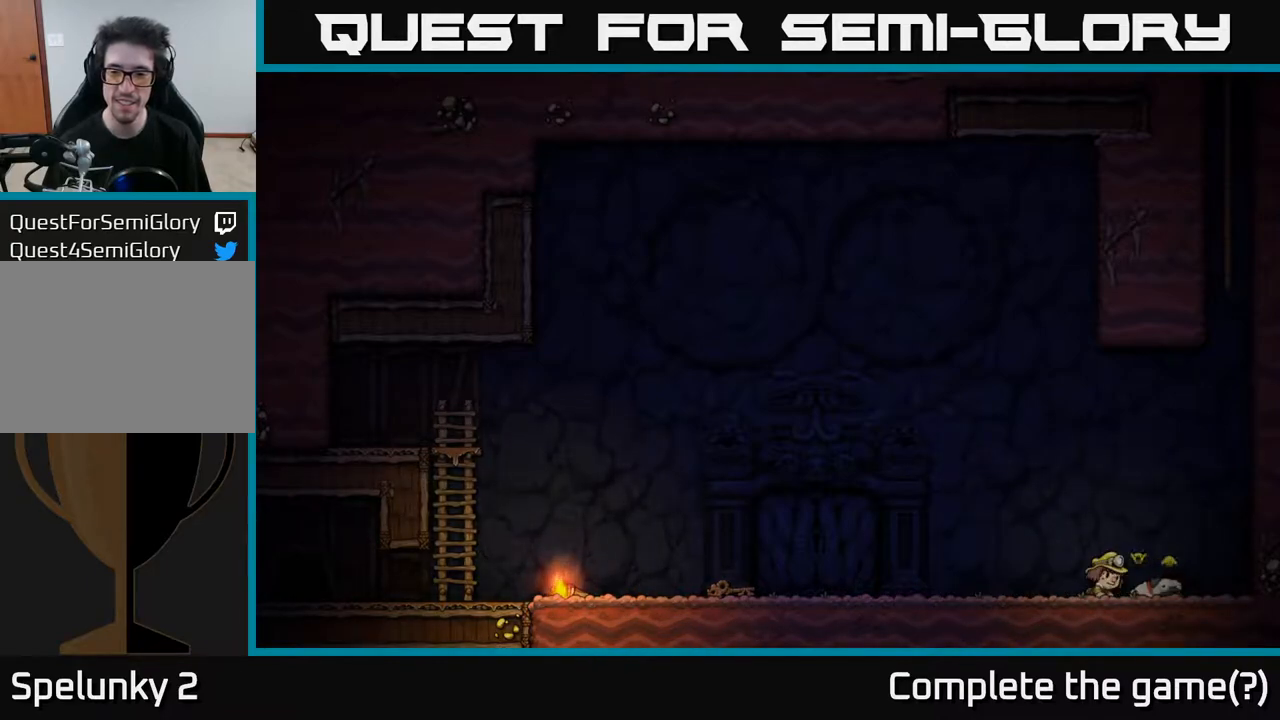
{"buttons": ["DPAD_RIGHT"], "left_stick": "center", "right_stick": "center", "events": [[500, "DPAD_RIGHT", "down"]]}
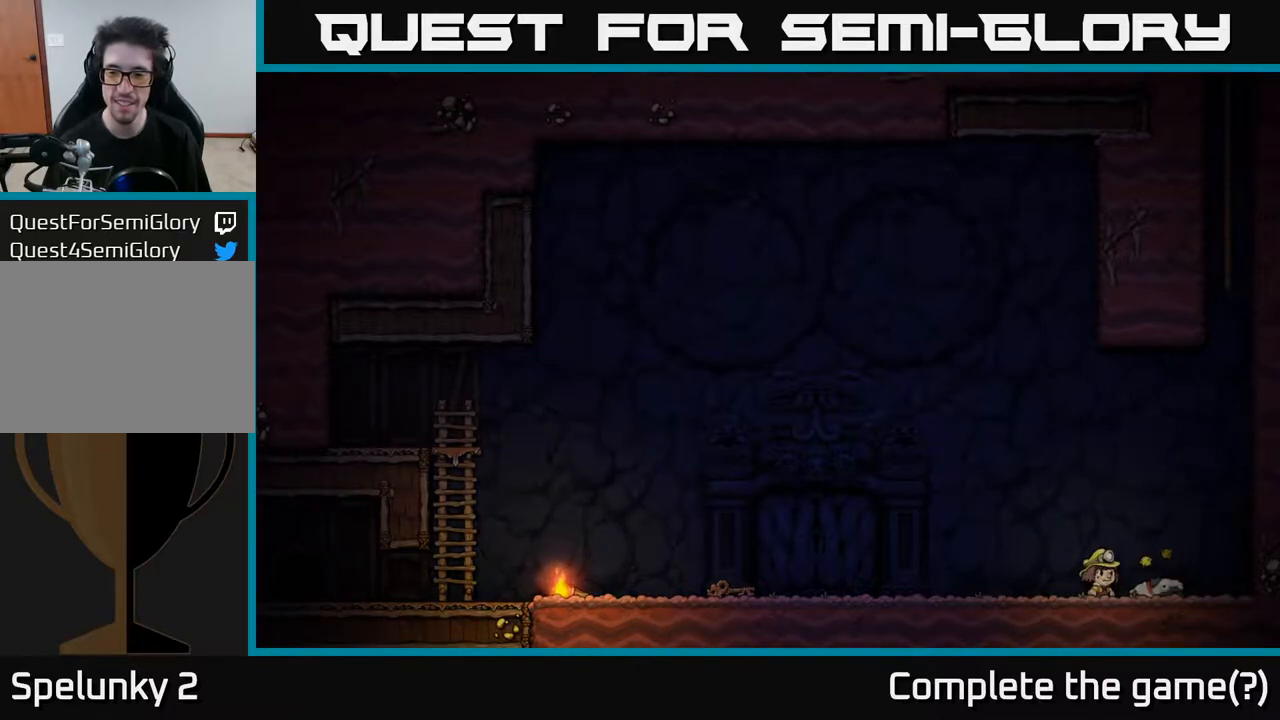
{"buttons": [], "left_stick": "center", "right_stick": "center", "events": [[100, "DPAD_RIGHT", "up"]]}
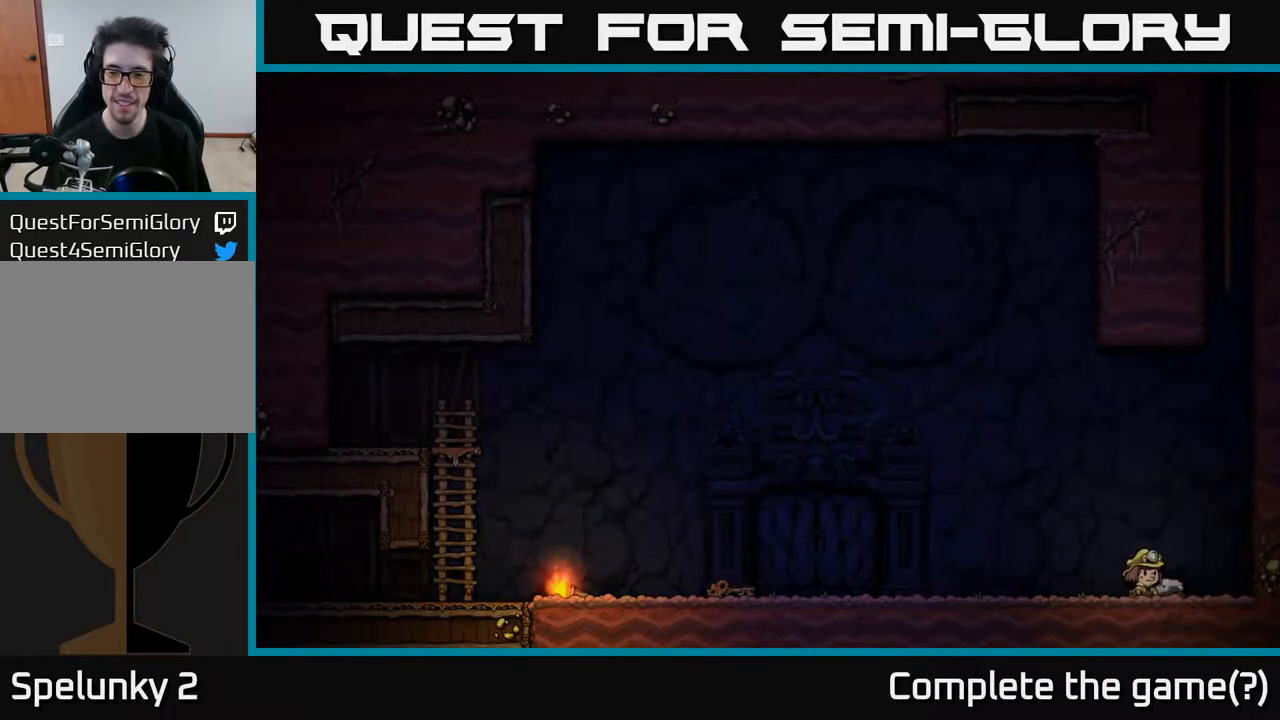
{"buttons": [], "left_stick": "center", "right_stick": "center", "events": [[50, "DPAD_LEFT", "down"], [233, "DPAD_LEFT", "up"], [317, "DPAD_RIGHT", "down"], [450, "DPAD_RIGHT", "up"]]}
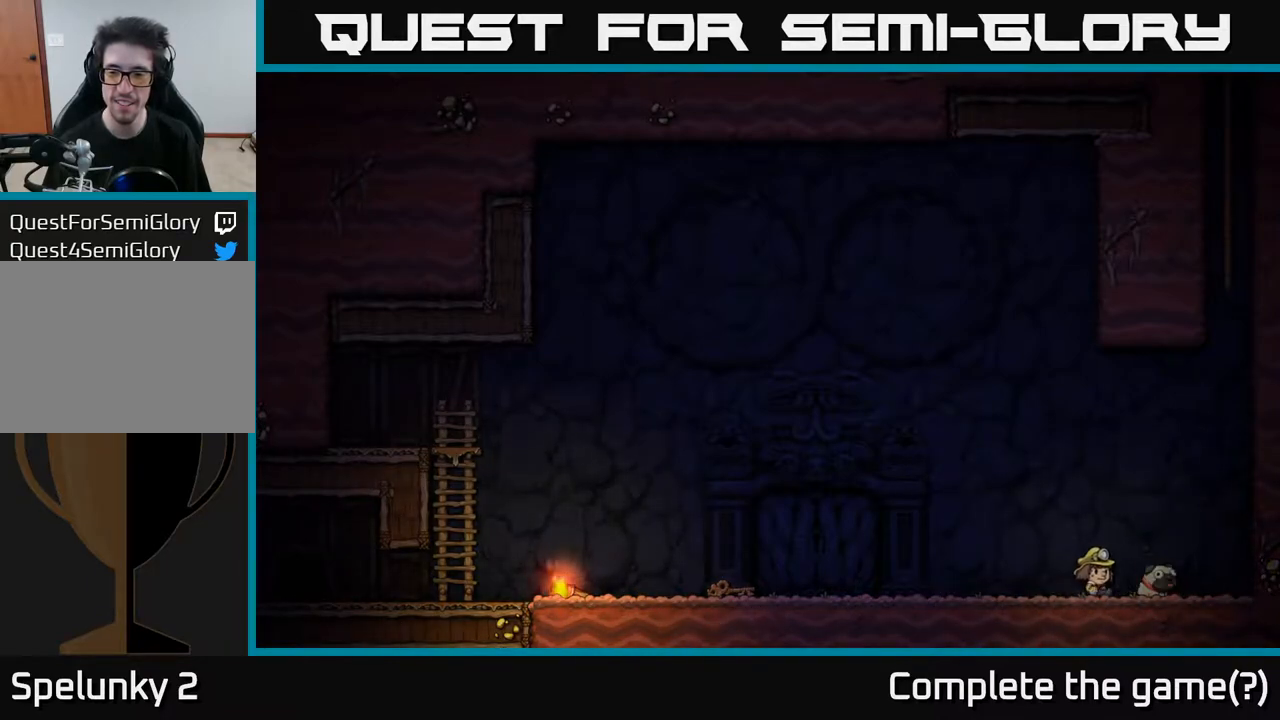
{"buttons": [], "left_stick": "center", "right_stick": "center", "events": [[283, "DPAD_RIGHT", "down"], [367, "DPAD_RIGHT", "up"]]}
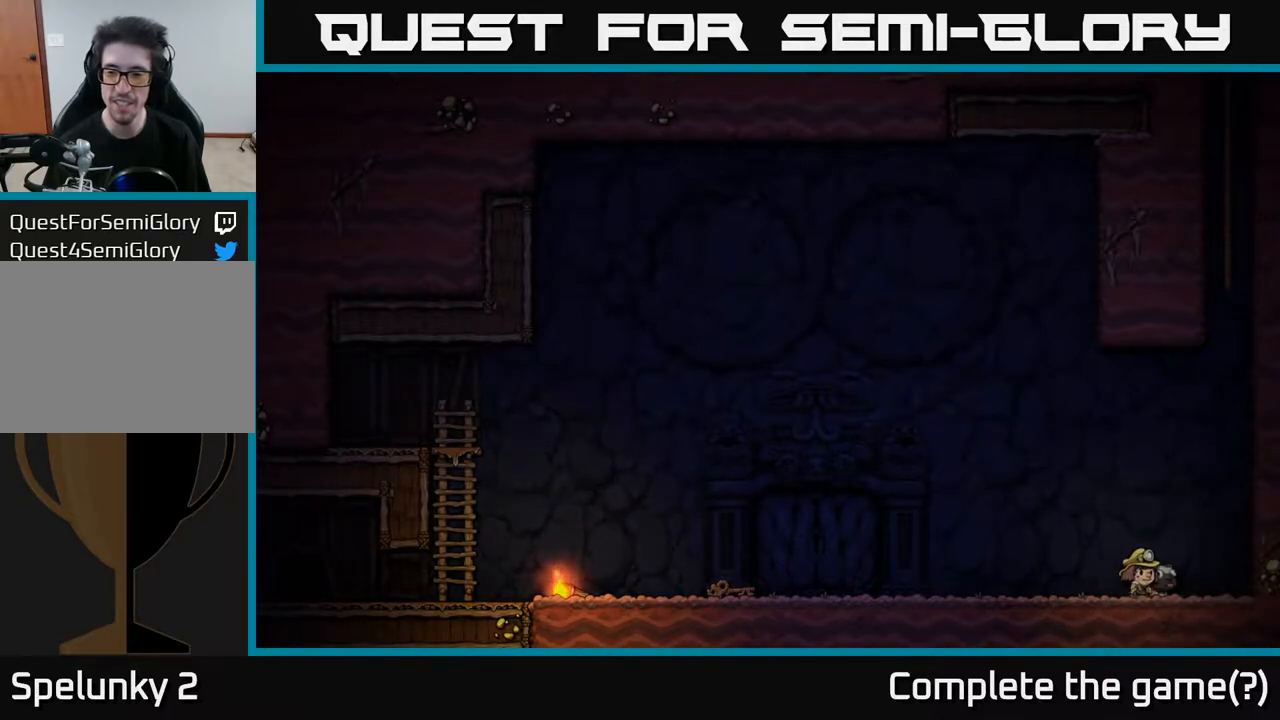
{"buttons": [], "left_stick": "center", "right_stick": "center", "events": []}
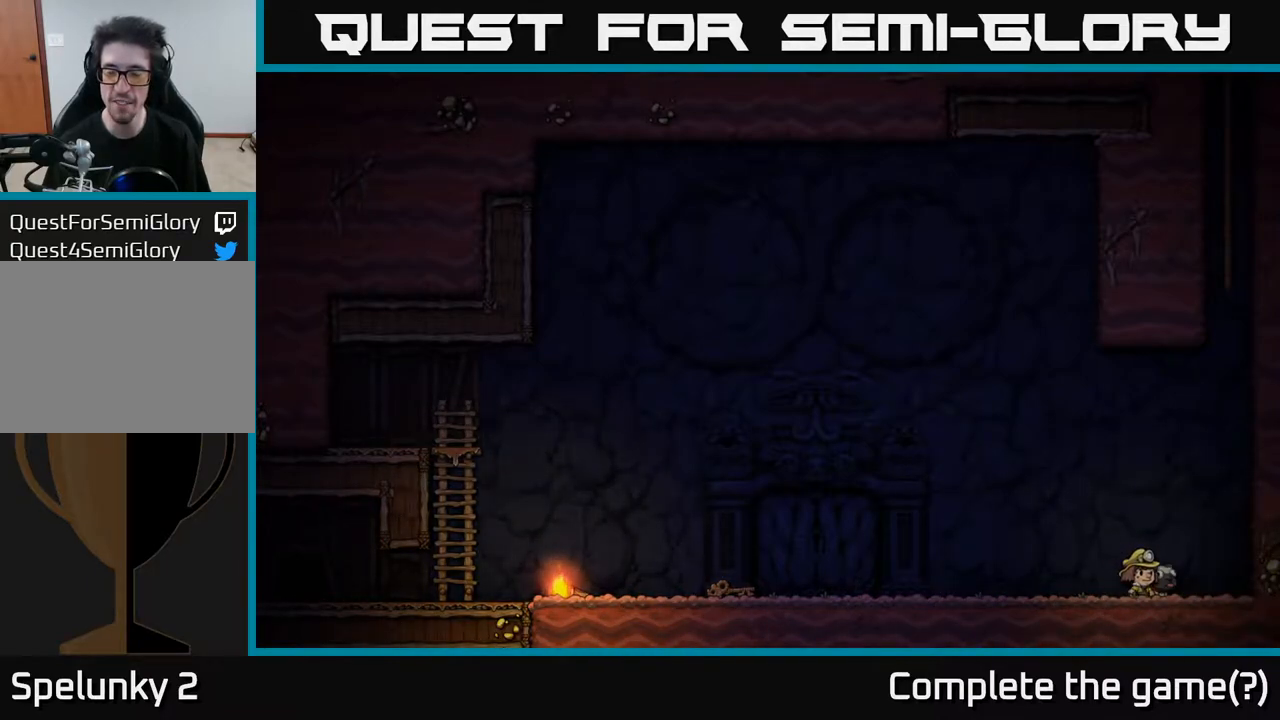
{"buttons": ["DPAD_RIGHT"], "left_stick": "center", "right_stick": "center", "events": [[133, "DPAD_LEFT", "down"], [300, "DPAD_LEFT", "up"], [383, "DPAD_RIGHT", "down"]]}
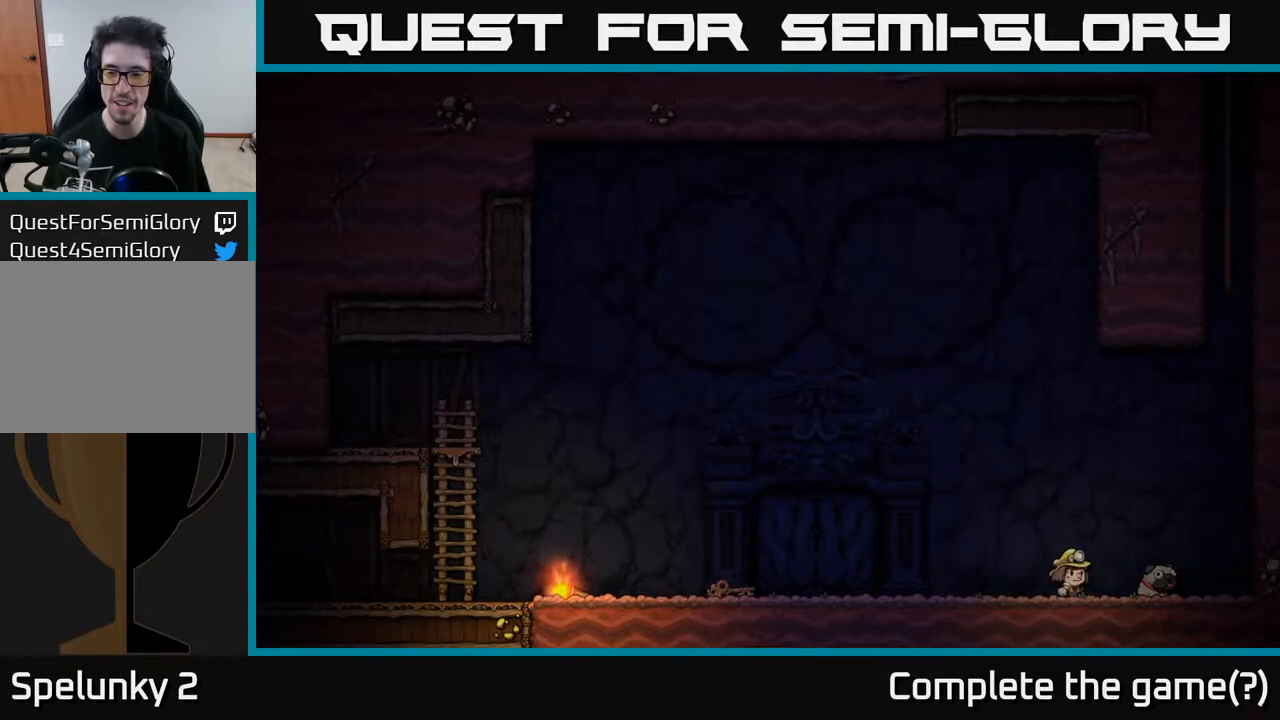
{"buttons": ["DPAD_LEFT"], "left_stick": "center", "right_stick": "center", "events": [[17, "DPAD_RIGHT", "up"], [350, "DPAD_LEFT", "down"]]}
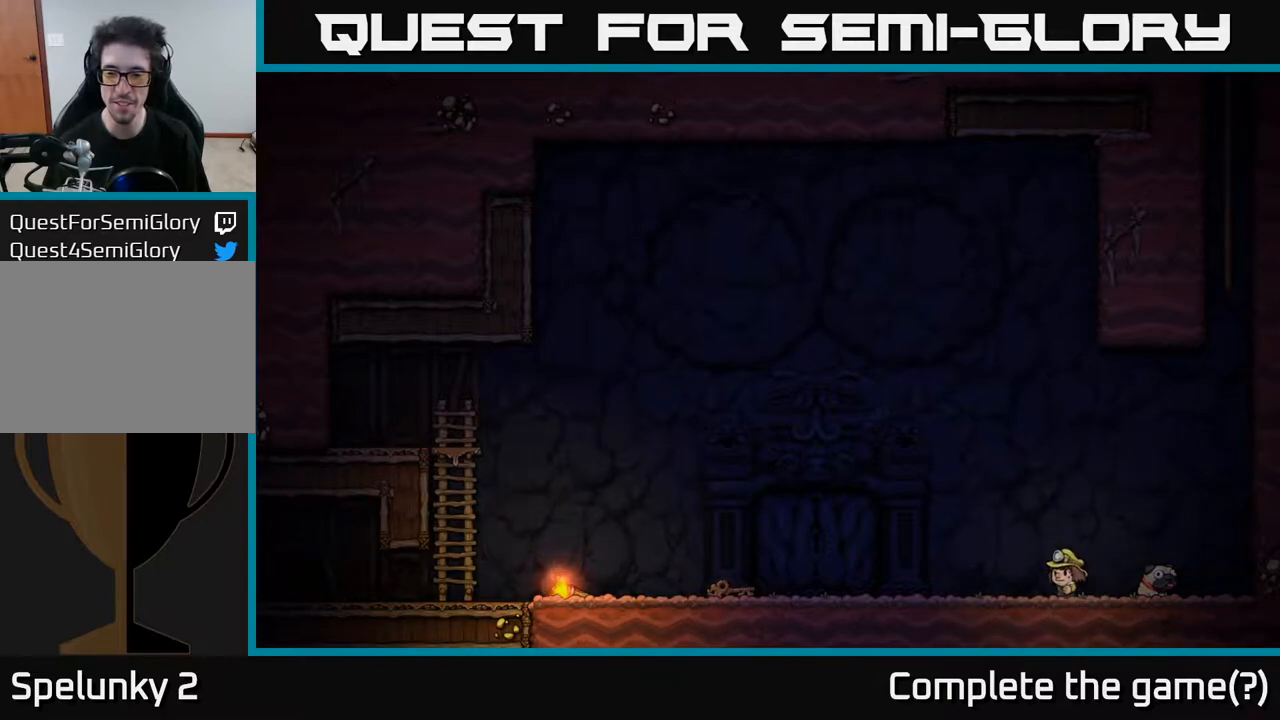
{"buttons": ["DPAD_LEFT"], "left_stick": "center", "right_stick": "center", "events": []}
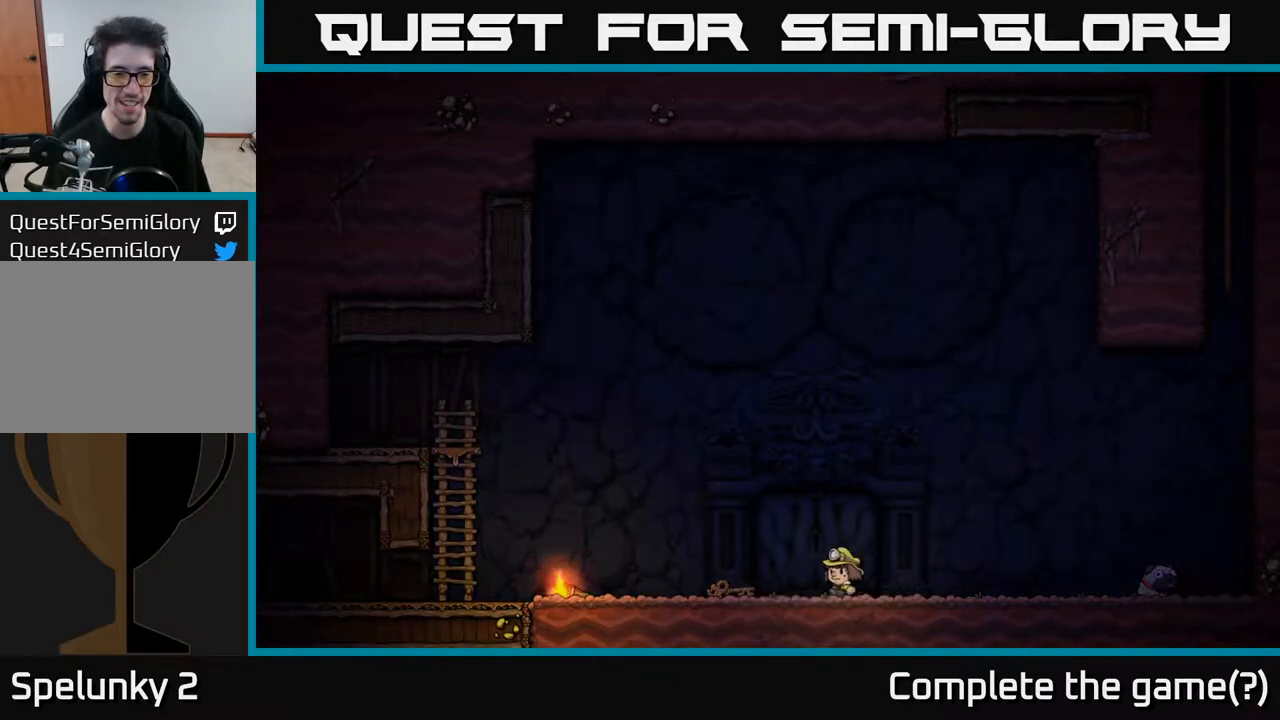
{"buttons": [], "left_stick": "center", "right_stick": "center", "events": [[183, "DPAD_DOWN", "down"], [200, "DPAD_LEFT", "up"], [233, "X", "down"], [350, "X", "up"], [383, "DPAD_DOWN", "up"]]}
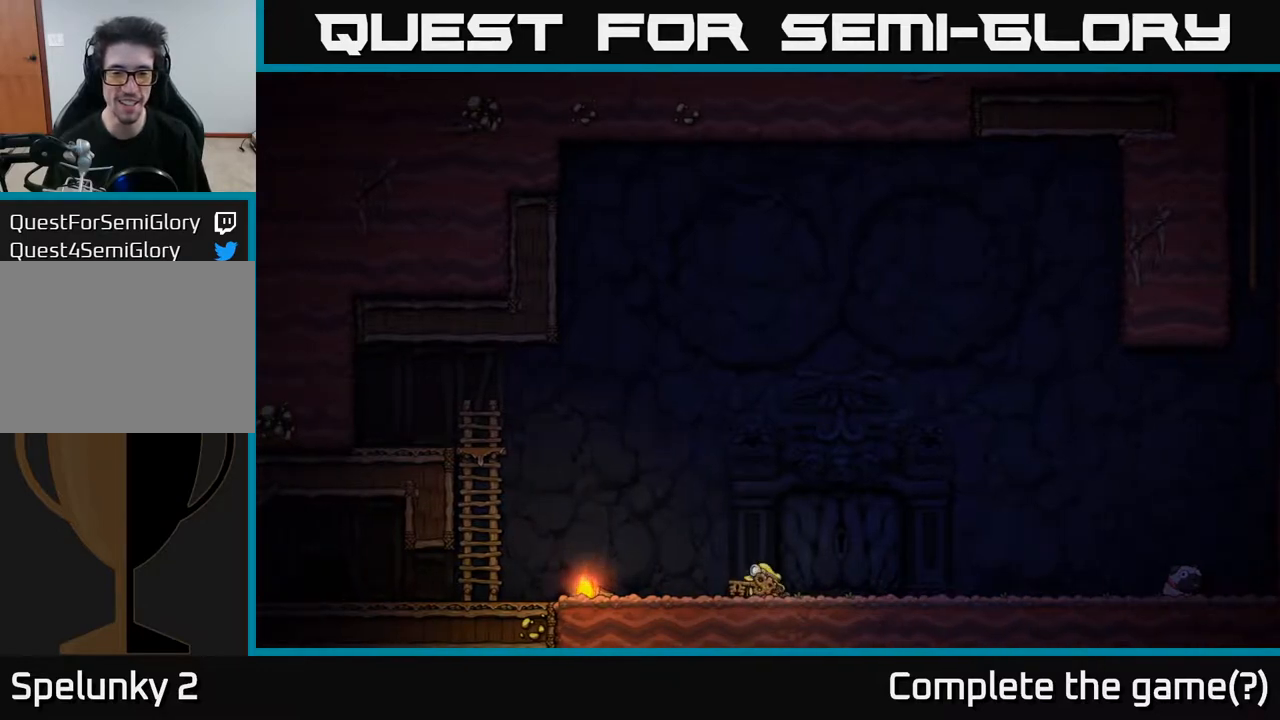
{"buttons": [], "left_stick": "center", "right_stick": "center", "events": [[50, "DPAD_RIGHT", "down"], [250, "DPAD_RIGHT", "up"]]}